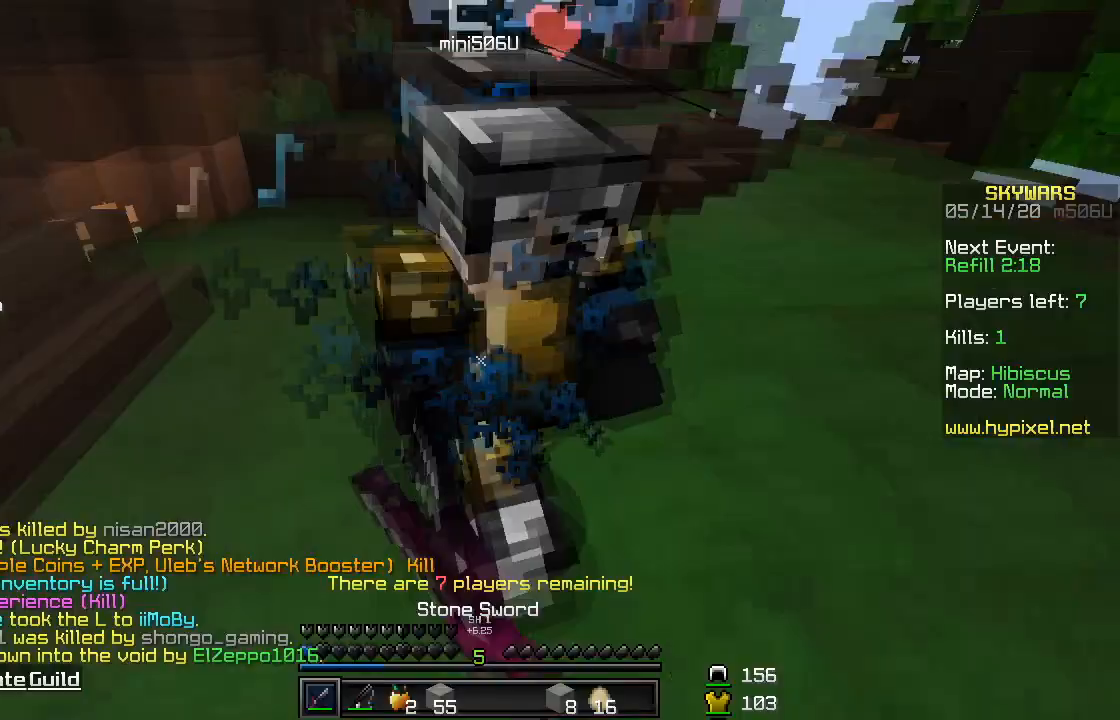
Gameplay with keyboard and mouse; each line is a JSON object with the keys and mouse buttons held at the frame after it. "events" lists presses ("down") and releases ("up") of "a", "d", "s", "space", "w", "mouse_left" and "mouse_right" between this image and that frame as [ms after this image, input, new state], when the widget could be followed in between. "mouse_left", "mouse_right" = the "left", "right" buttons of the "mouse" list. No other keys are recorded. Fast repeated clicks can show as one long hold. Mouse movement is not recorded.
{"keys": ["d", "s"], "mouse": [], "events": [[201, "a", "up"], [267, "d", "down"], [384, "w", "up"], [501, "s", "down"]]}
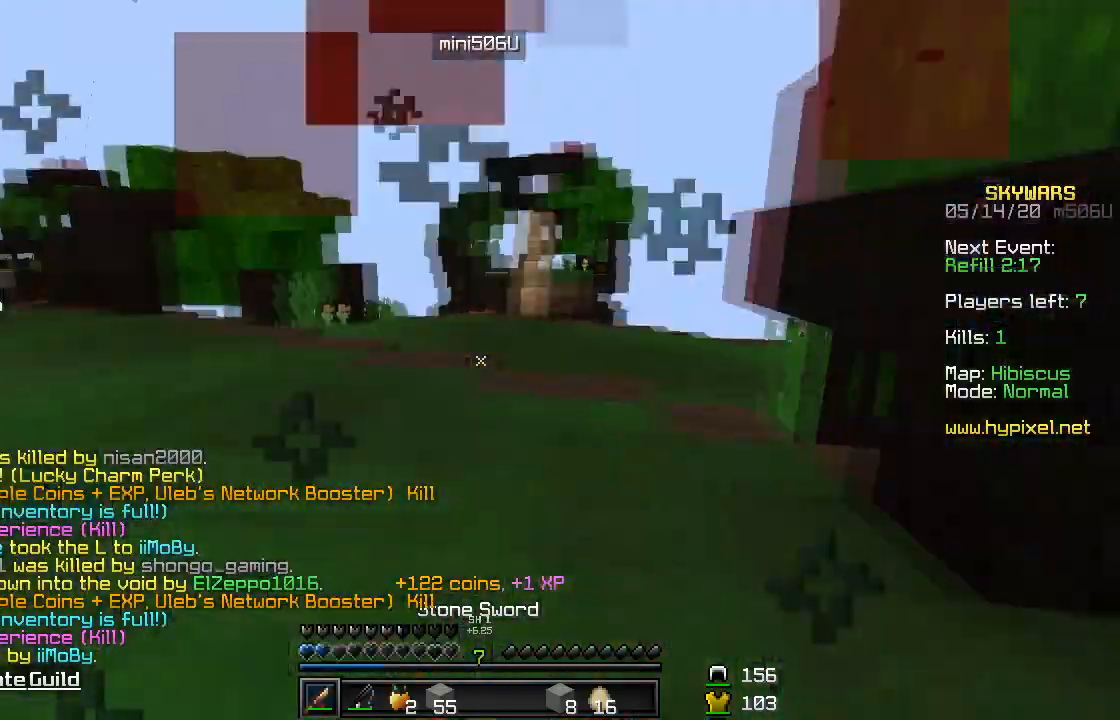
{"keys": ["d"], "mouse": [], "events": [[117, "d", "up"], [200, "mouse_left", "down"], [267, "a", "down"], [284, "s", "up"], [367, "a", "up"], [367, "s", "down"], [417, "d", "down"], [467, "s", "up"], [484, "mouse_left", "up"]]}
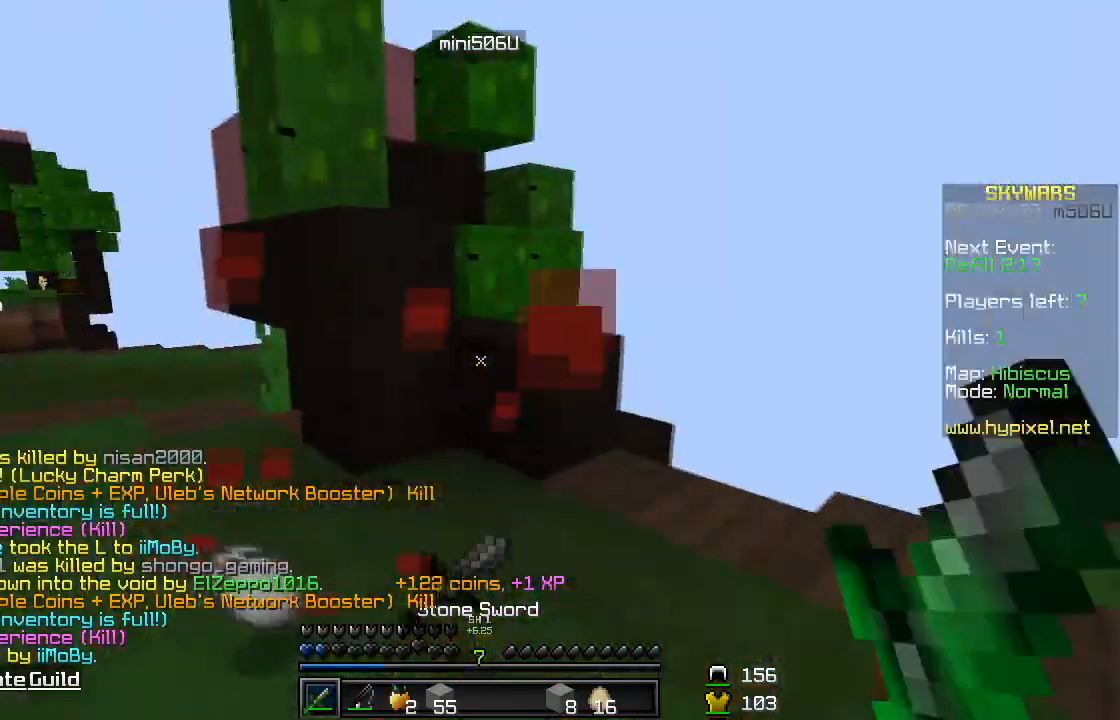
{"keys": ["d"], "mouse": [], "events": [[167, "a", "down"], [167, "d", "up"], [167, "w", "down"], [267, "a", "up"], [317, "d", "down"], [468, "w", "up"]]}
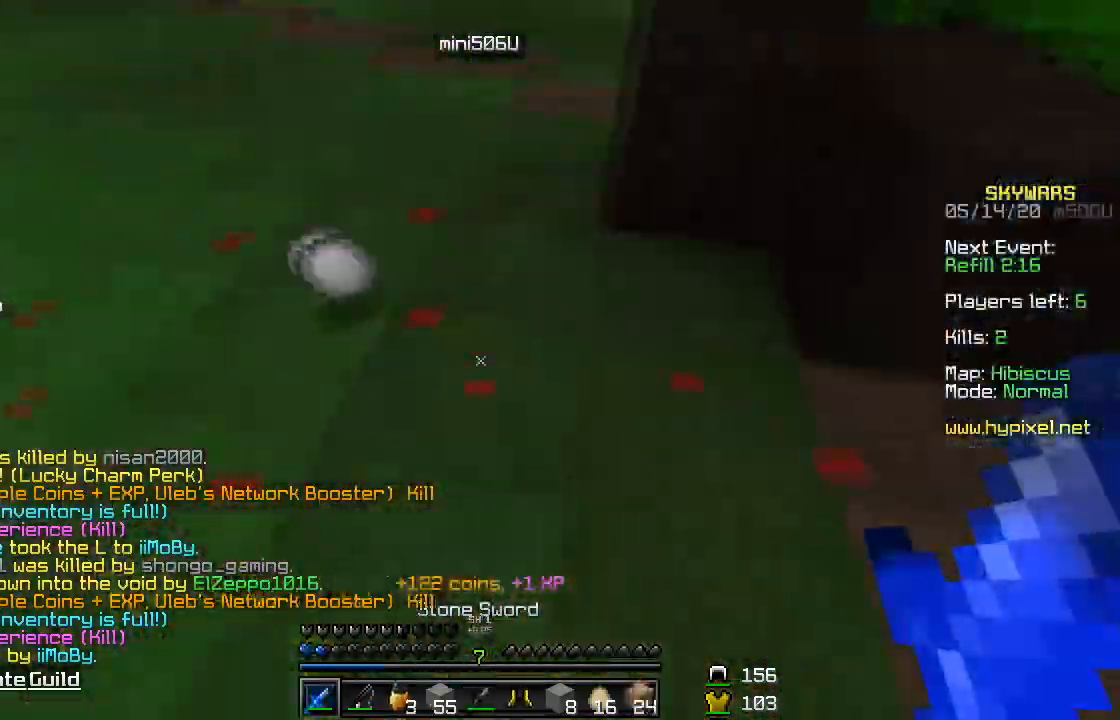
{"keys": ["w"], "mouse": [], "events": [[17, "a", "down"], [167, "w", "down"], [200, "a", "up"], [200, "d", "up"], [200, "mouse_left", "down"], [367, "mouse_left", "up"]]}
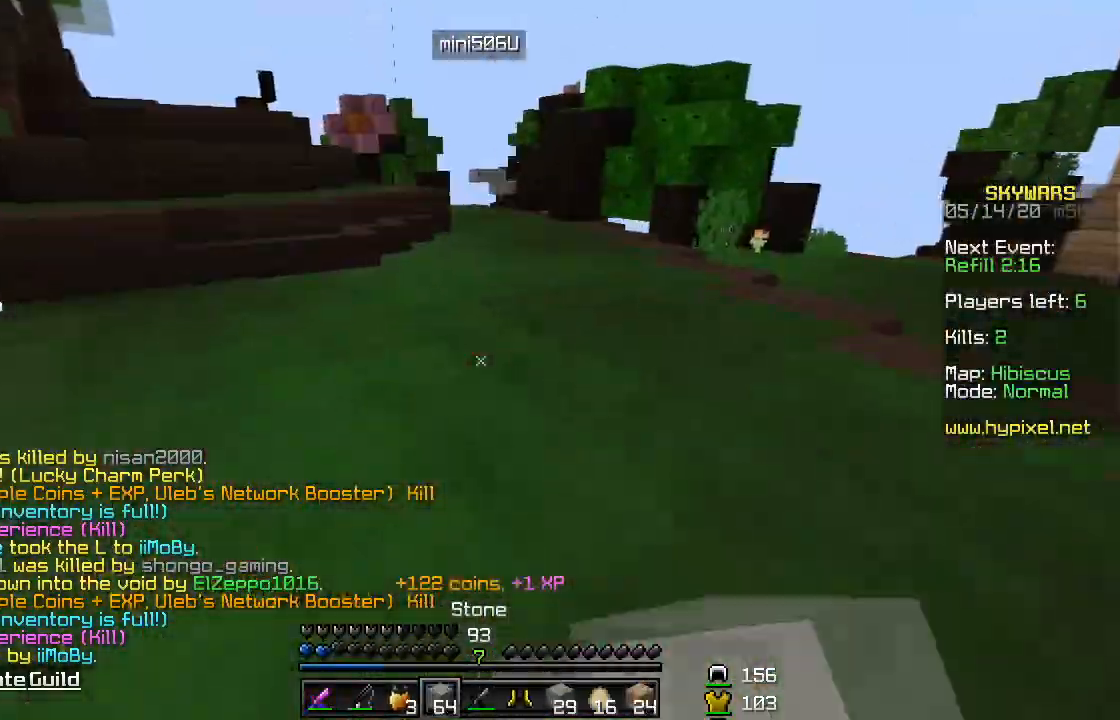
{"keys": ["a", "w"], "mouse": ["left"], "events": [[67, "space", "down"], [184, "space", "up"], [384, "mouse_left", "down"], [417, "mouse_left", "up"], [417, "w", "up"], [434, "a", "down"], [434, "mouse_left", "down"], [451, "mouse_left", "up"], [484, "mouse_left", "down"], [484, "w", "down"]]}
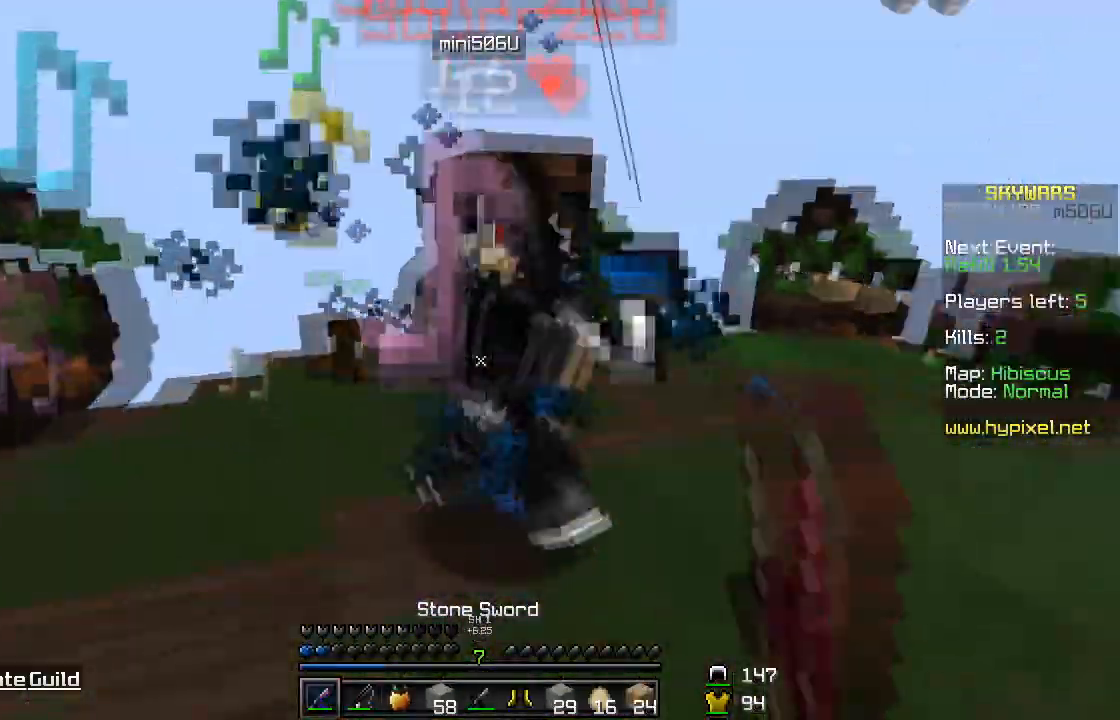
{"keys": ["d"], "mouse": ["left"], "events": [[33, "mouse_left", "up"], [50, "w", "up"], [117, "w", "down"], [183, "a", "up"], [183, "d", "down"], [183, "mouse_left", "down"], [217, "mouse_left", "up"], [284, "w", "up"], [300, "mouse_left", "down"], [334, "w", "down"], [350, "mouse_left", "up"], [367, "w", "up"], [434, "mouse_right", "down"], [434, "w", "down"], [484, "mouse_right", "up"], [484, "w", "up"], [500, "mouse_left", "down"]]}
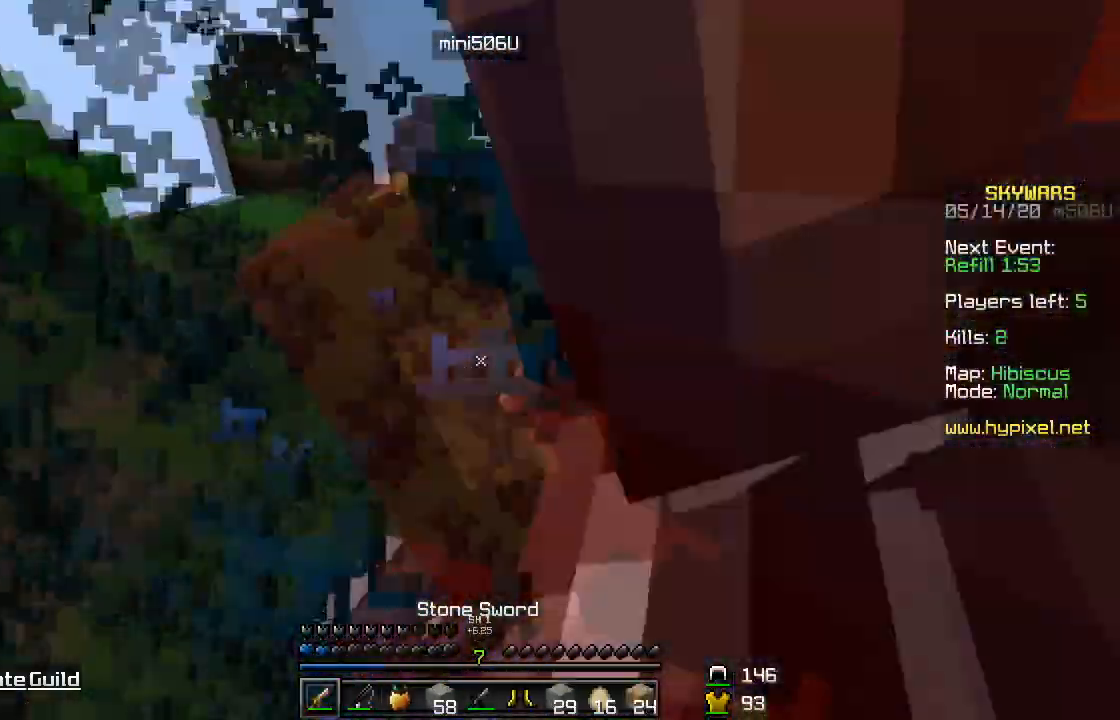
{"keys": ["d", "w"], "mouse": [], "events": [[50, "w", "down"], [84, "w", "up"], [184, "w", "down"], [217, "mouse_left", "up"], [284, "w", "up"], [351, "mouse_left", "down"], [384, "mouse_left", "up"], [384, "w", "down"]]}
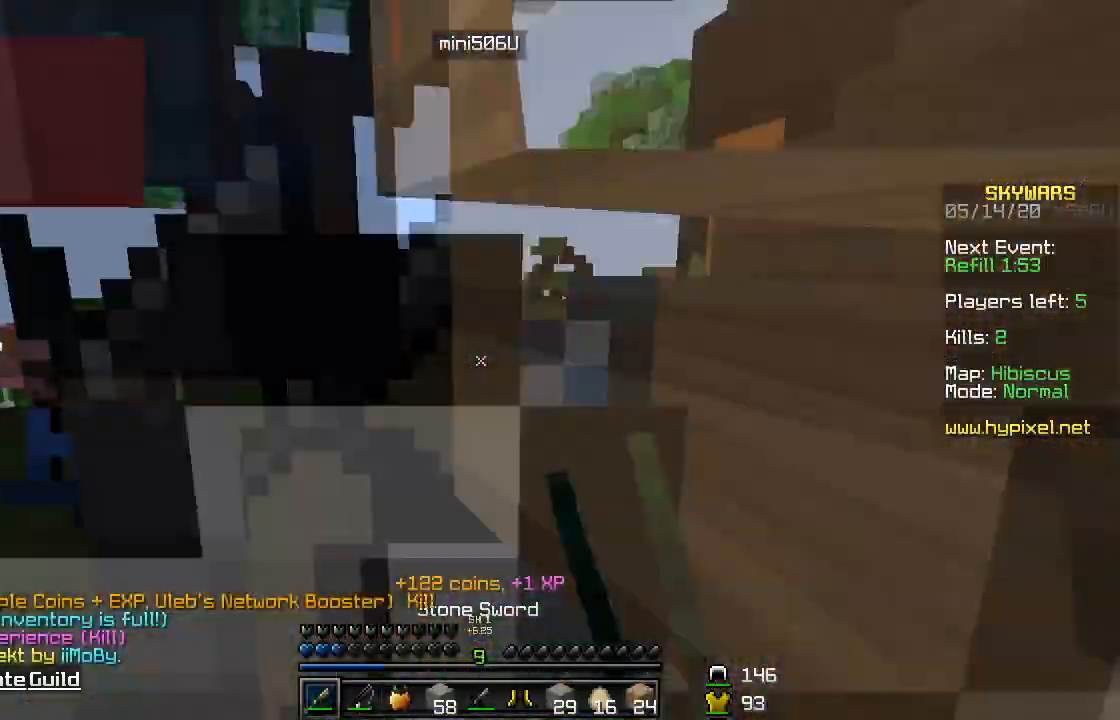
{"keys": ["a"], "mouse": [], "events": [[33, "w", "up"], [100, "mouse_left", "down"], [133, "w", "down"], [217, "d", "up"], [250, "mouse_left", "up"], [334, "a", "down"], [334, "w", "up"]]}
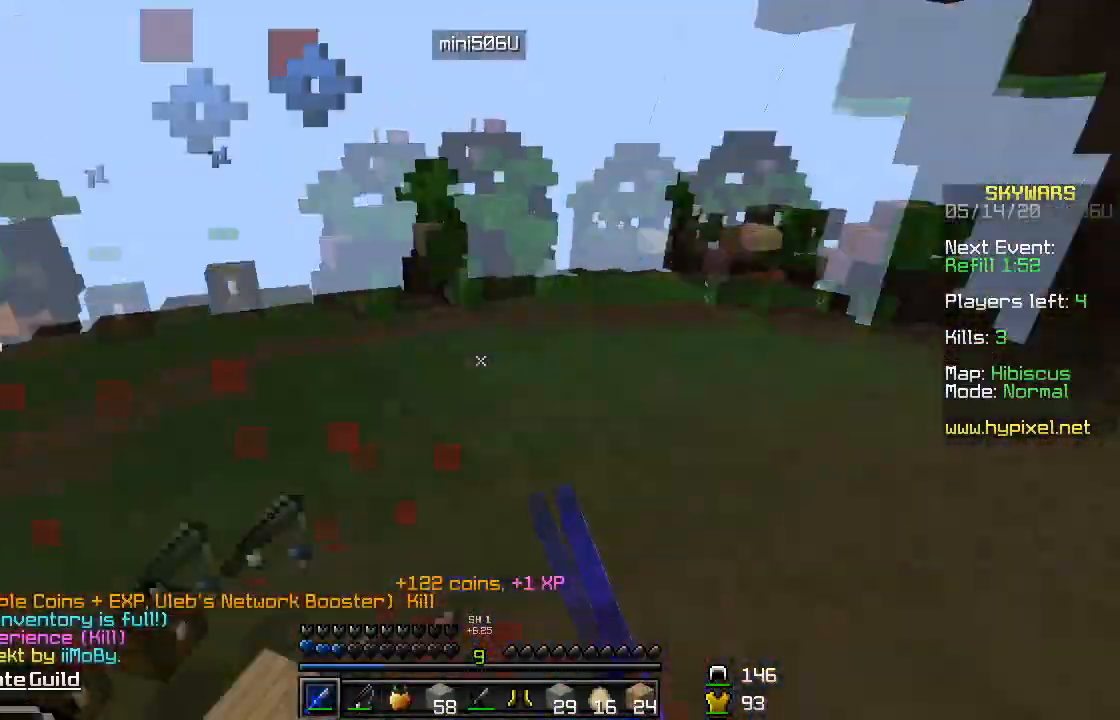
{"keys": ["a", "w"], "mouse": [], "events": [[17, "s", "down"], [34, "mouse_left", "down"], [84, "s", "up"], [184, "w", "down"], [234, "mouse_left", "up"]]}
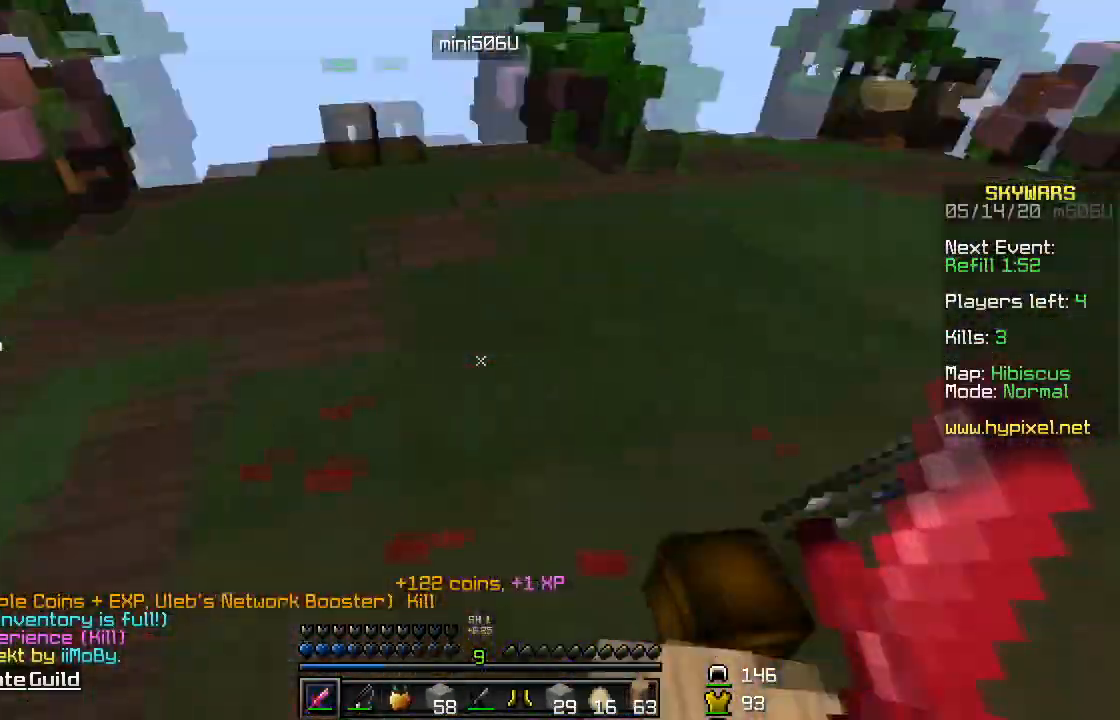
{"keys": ["w"], "mouse": ["left"], "events": [[17, "a", "up"], [183, "d", "down"], [233, "d", "up"], [367, "mouse_left", "down"], [367, "w", "up"], [434, "w", "down"]]}
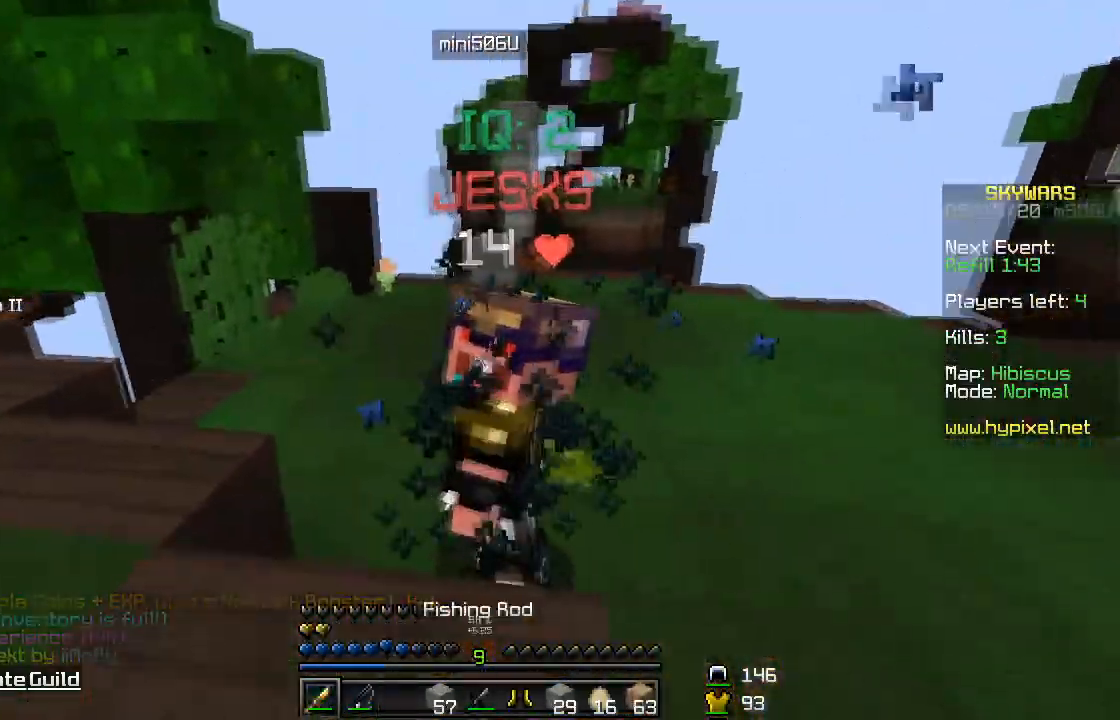
{"keys": ["a", "w"], "mouse": [], "events": [[17, "mouse_left", "up"], [151, "mouse_left", "down"], [167, "mouse_left", "up"], [217, "a", "down"], [217, "w", "up"], [317, "w", "down"]]}
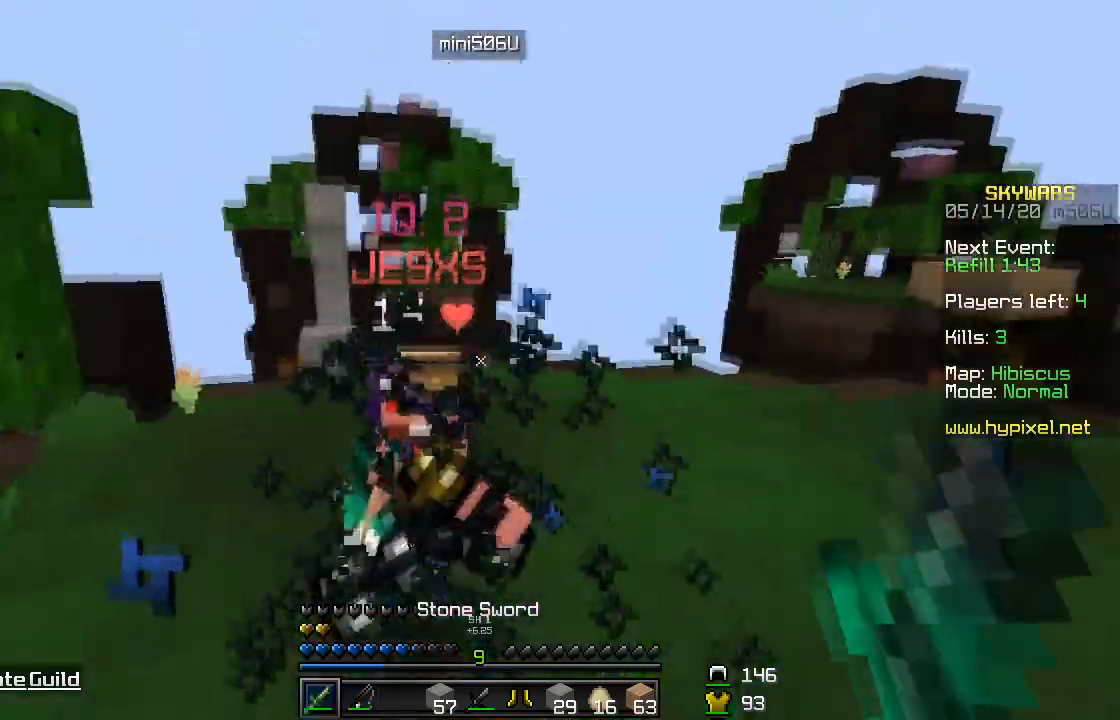
{"keys": ["w"], "mouse": ["left"], "events": [[200, "w", "up"], [217, "mouse_left", "down"], [233, "mouse_left", "up"], [250, "w", "down"], [284, "mouse_left", "down"], [317, "mouse_left", "up"], [317, "w", "up"], [350, "mouse_left", "down"], [367, "a", "up"], [367, "mouse_left", "up"], [384, "w", "down"], [484, "mouse_left", "down"]]}
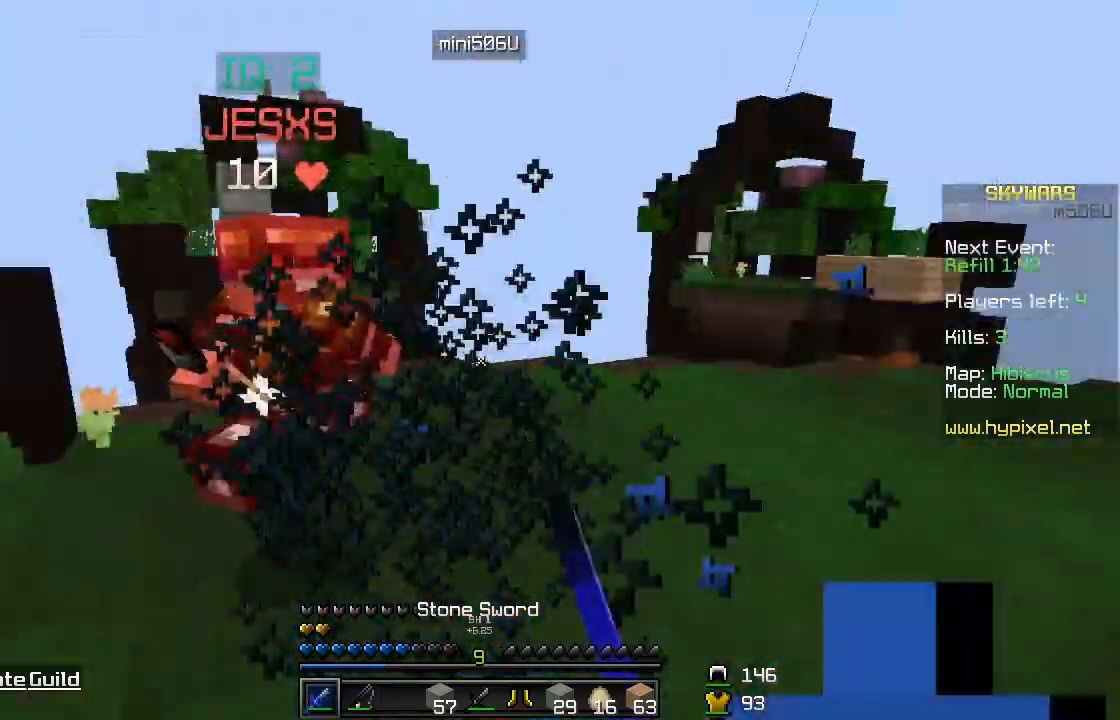
{"keys": ["w"], "mouse": [], "events": [[17, "mouse_left", "up"], [167, "mouse_left", "down"], [184, "mouse_left", "up"], [217, "mouse_left", "down"], [284, "mouse_left", "up"], [317, "a", "down"], [401, "a", "up"], [468, "mouse_left", "down"], [484, "mouse_left", "up"]]}
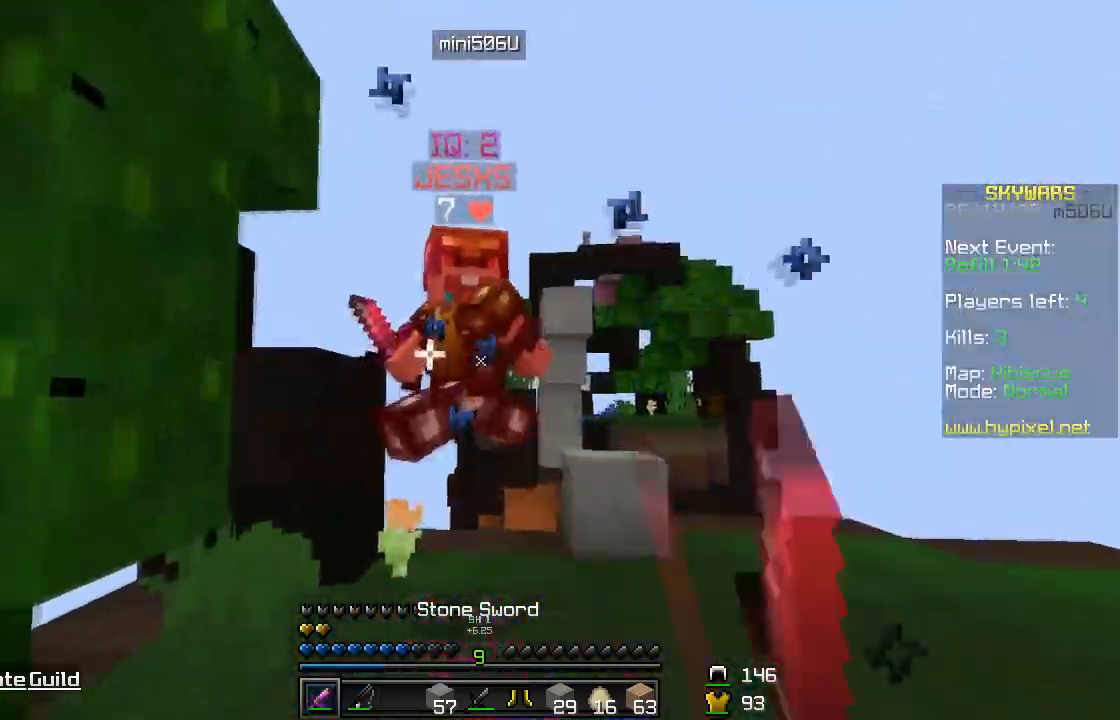
{"keys": ["w"], "mouse": ["left"], "events": [[117, "mouse_right", "down"], [217, "mouse_left", "down"], [217, "mouse_right", "up"], [367, "mouse_left", "up"], [500, "mouse_left", "down"]]}
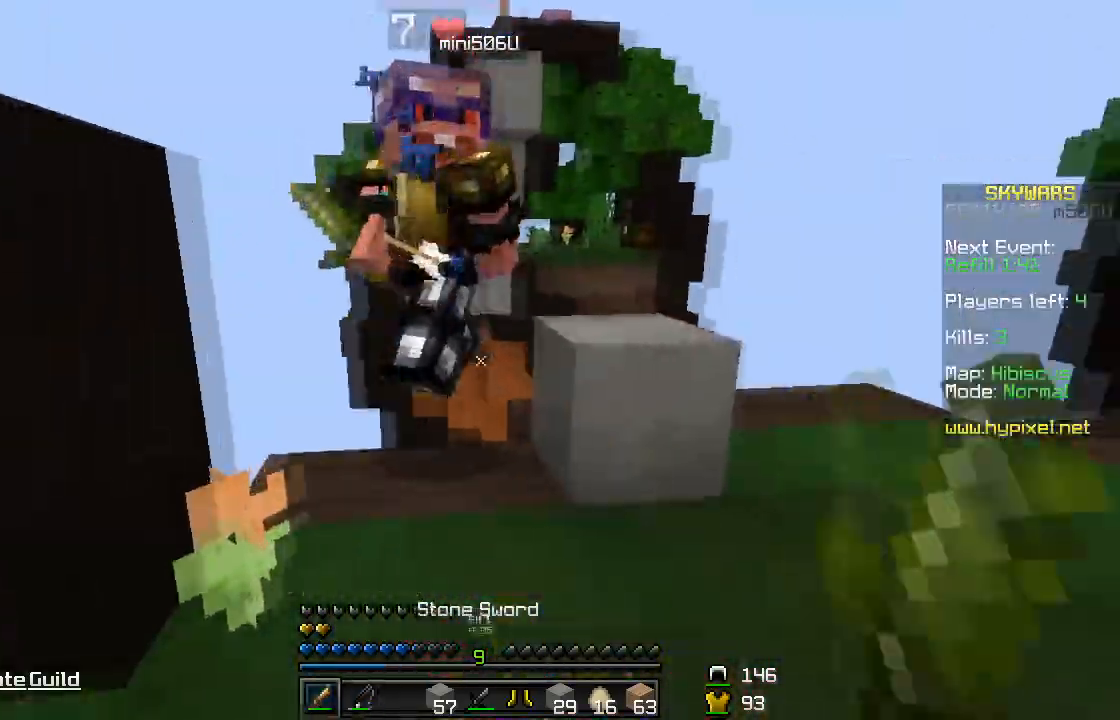
{"keys": ["d"], "mouse": ["right"], "events": [[17, "mouse_left", "up"], [67, "mouse_left", "down"], [84, "mouse_left", "up"], [84, "w", "up"], [117, "a", "down"], [167, "mouse_left", "down"], [167, "w", "down"], [184, "mouse_left", "up"], [217, "mouse_left", "down"], [234, "mouse_left", "up"], [234, "w", "up"], [301, "w", "down"], [317, "a", "up"], [367, "mouse_left", "down"], [401, "mouse_left", "up"], [417, "d", "down"], [468, "w", "up"], [501, "mouse_right", "down"]]}
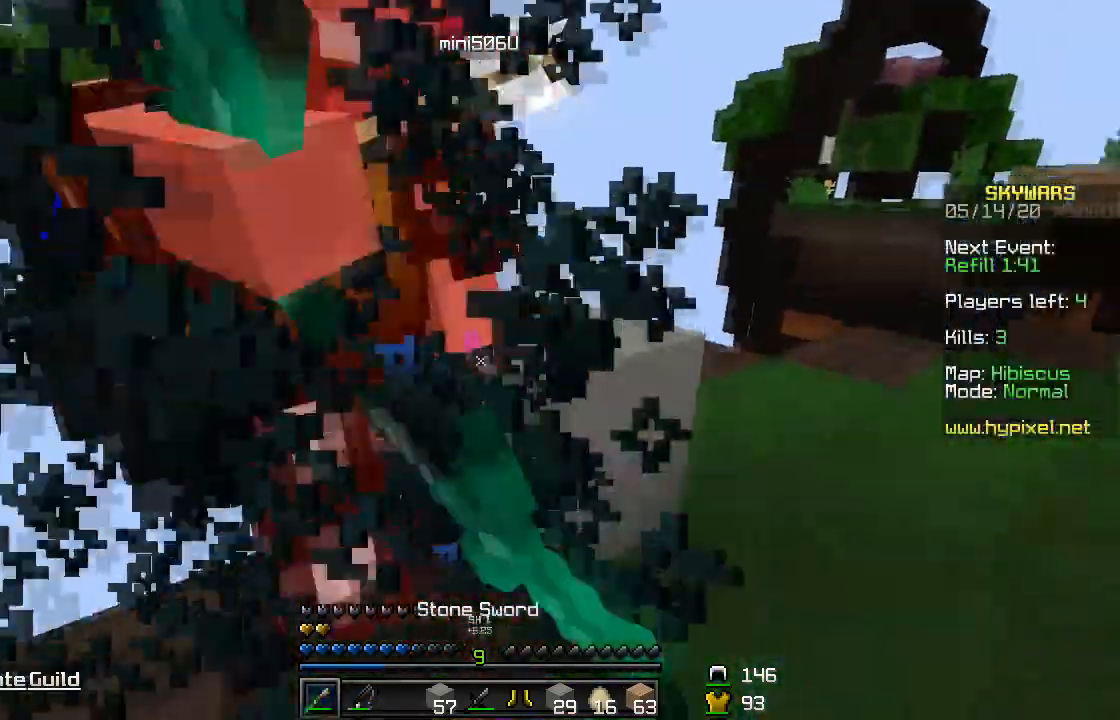
{"keys": ["a"], "mouse": [], "events": [[117, "w", "down"], [133, "mouse_left", "down"], [150, "mouse_left", "up"], [167, "d", "up"], [167, "mouse_right", "up"], [167, "w", "up"], [183, "mouse_left", "down"], [217, "mouse_left", "up"], [217, "w", "down"], [233, "mouse_left", "down"], [267, "a", "down"], [267, "mouse_left", "up"], [284, "w", "up"], [350, "w", "down"], [400, "mouse_left", "down"], [417, "w", "up"], [450, "mouse_left", "up"], [484, "mouse_left", "down"], [500, "mouse_left", "up"]]}
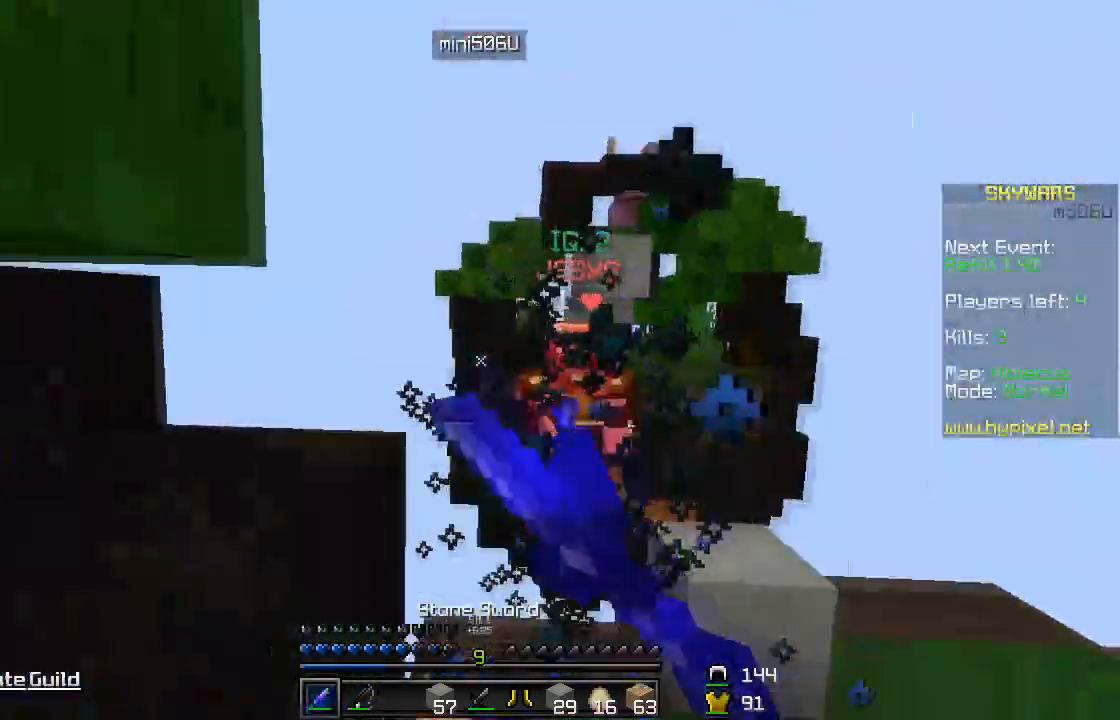
{"keys": ["w"], "mouse": [], "events": [[50, "mouse_left", "down"], [67, "mouse_left", "up"], [67, "s", "down"], [117, "a", "up"], [201, "mouse_left", "down"], [217, "mouse_left", "up"], [267, "s", "up"], [367, "w", "down"]]}
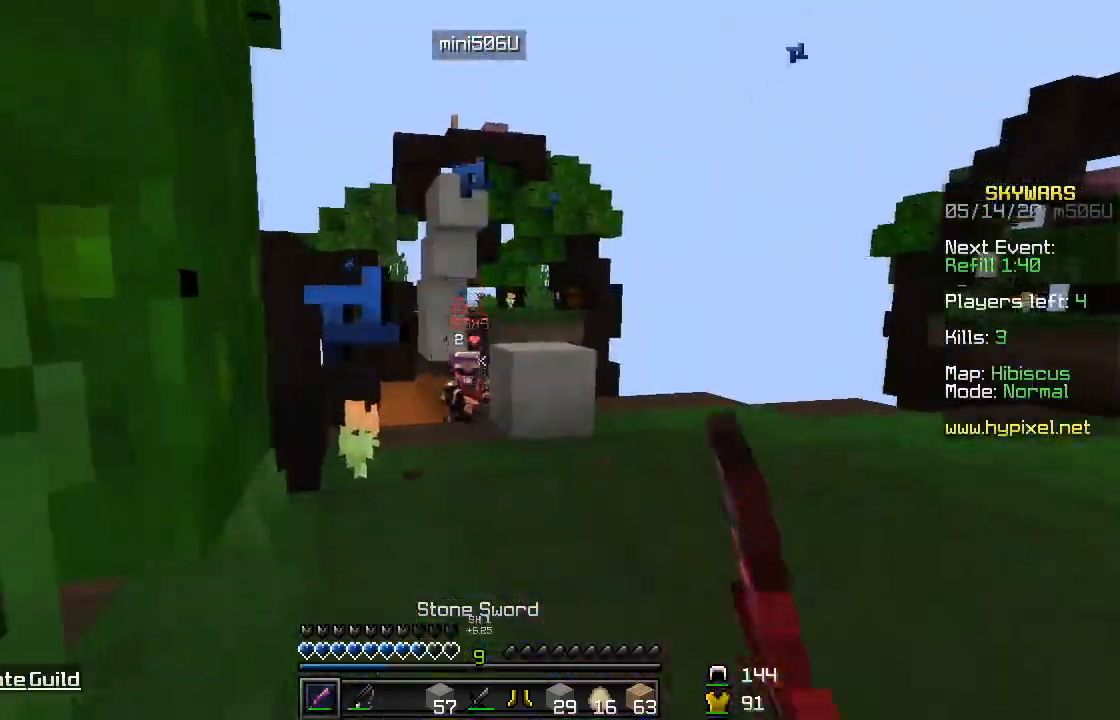
{"keys": ["space", "w"], "mouse": [], "events": [[100, "mouse_left", "down"], [200, "mouse_left", "up"], [233, "mouse_left", "down"], [267, "mouse_left", "up"], [317, "space", "down"], [367, "mouse_left", "down"], [417, "mouse_left", "up"]]}
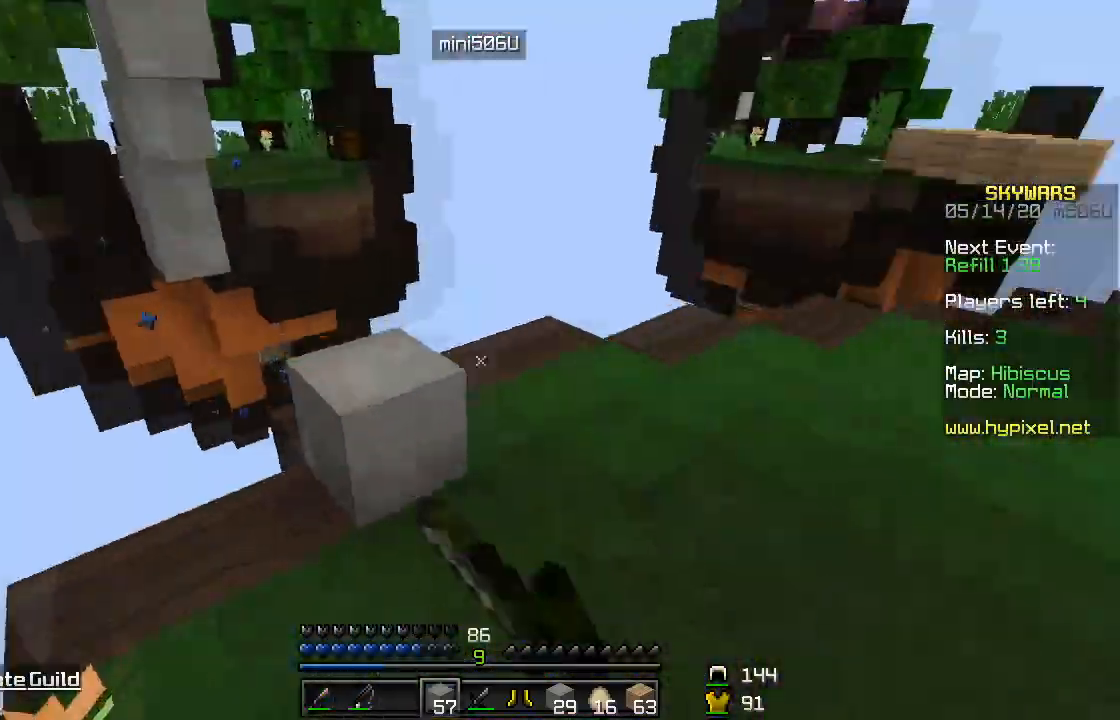
{"keys": ["w"], "mouse": [], "events": [[17, "d", "down"], [234, "mouse_left", "down"], [317, "mouse_left", "up"], [417, "mouse_left", "down"], [434, "d", "up"], [451, "mouse_left", "up"], [484, "mouse_left", "down"], [484, "space", "up"], [501, "mouse_left", "up"]]}
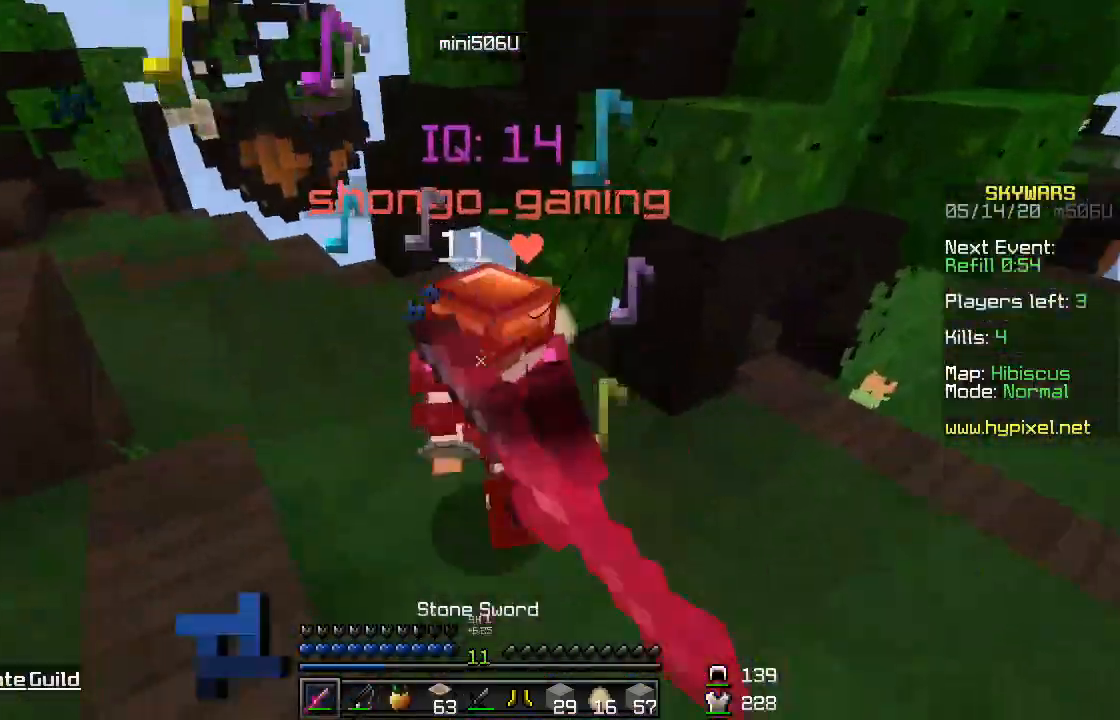
{"keys": ["a"], "mouse": ["left"], "events": [[33, "mouse_left", "down"], [83, "mouse_left", "up"], [350, "mouse_left", "down"], [384, "a", "down"], [384, "mouse_left", "up"], [484, "w", "up"], [500, "mouse_left", "down"]]}
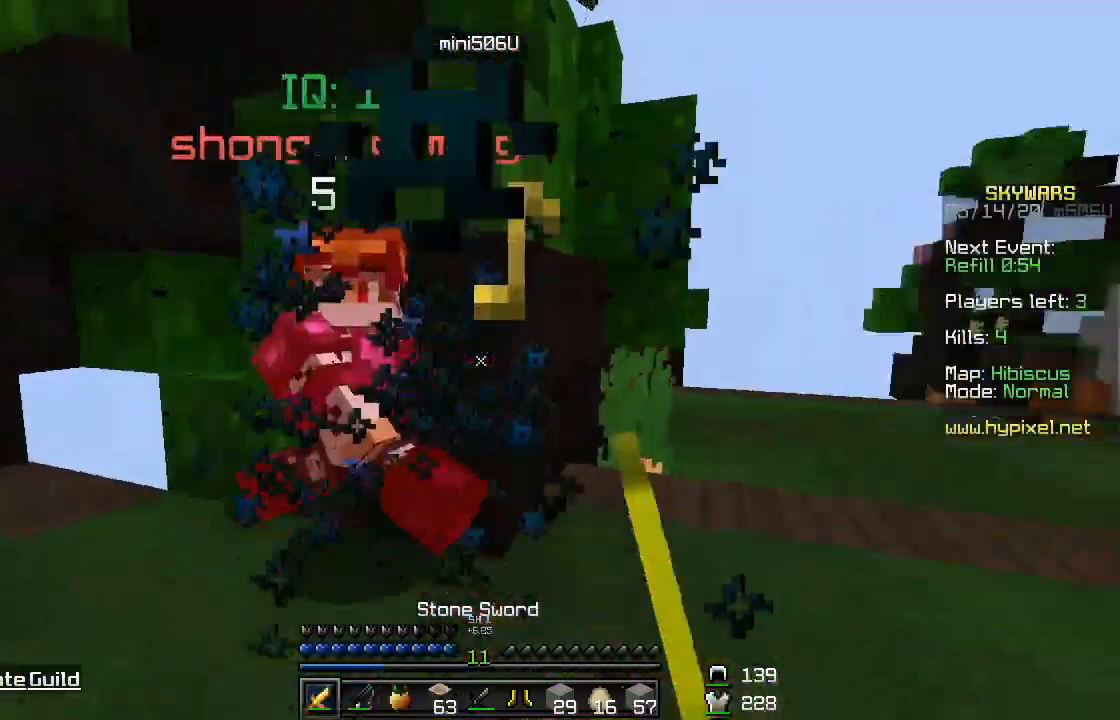
{"keys": ["a"], "mouse": ["left"], "events": [[84, "w", "down"], [217, "w", "up"], [251, "mouse_left", "up"], [284, "w", "down"], [351, "w", "up"], [384, "mouse_left", "down"], [384, "mouse_right", "down"], [417, "mouse_left", "up"], [434, "mouse_right", "up"], [484, "mouse_left", "down"]]}
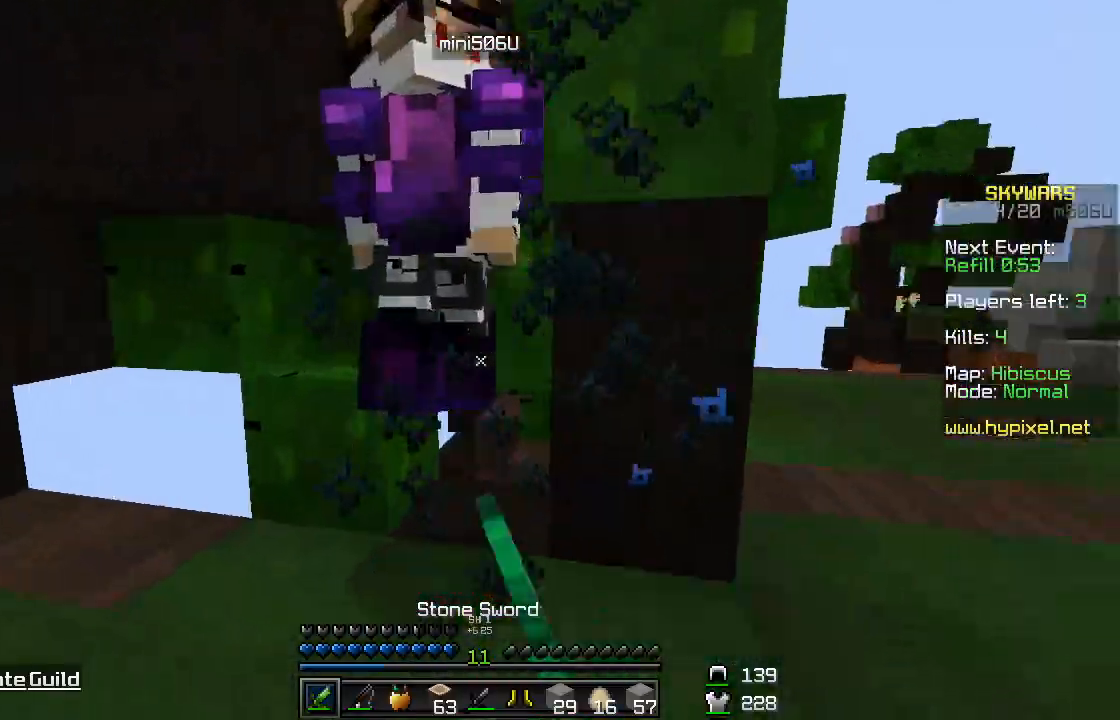
{"keys": ["d"], "mouse": ["left"], "events": [[17, "mouse_left", "up"], [200, "a", "up"], [200, "mouse_left", "down"], [217, "mouse_left", "up"], [267, "mouse_left", "down"], [267, "w", "down"], [284, "mouse_left", "up"], [301, "d", "down"], [317, "mouse_left", "down"], [334, "w", "up"], [351, "mouse_left", "up"], [367, "mouse_left", "down"]]}
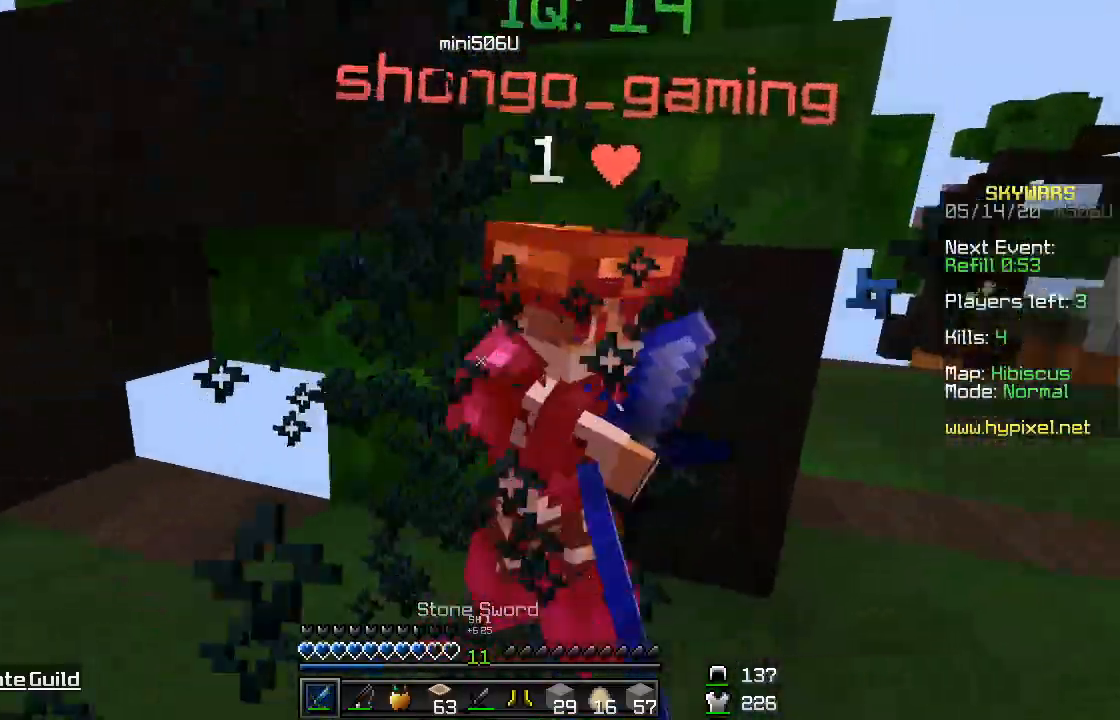
{"keys": [], "mouse": ["left"], "events": [[16, "mouse_left", "up"], [150, "mouse_left", "down"], [200, "w", "down"], [250, "w", "up"], [500, "d", "up"]]}
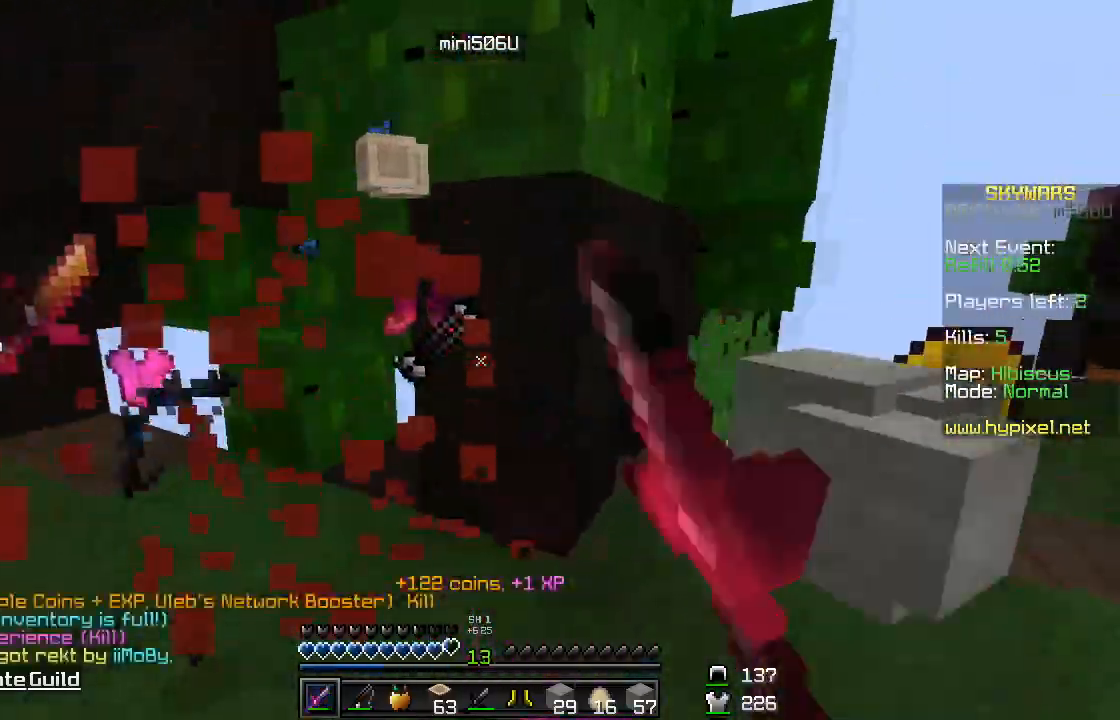
{"keys": ["a", "w"], "mouse": [], "events": [[100, "mouse_left", "up"], [384, "a", "down"], [401, "w", "down"]]}
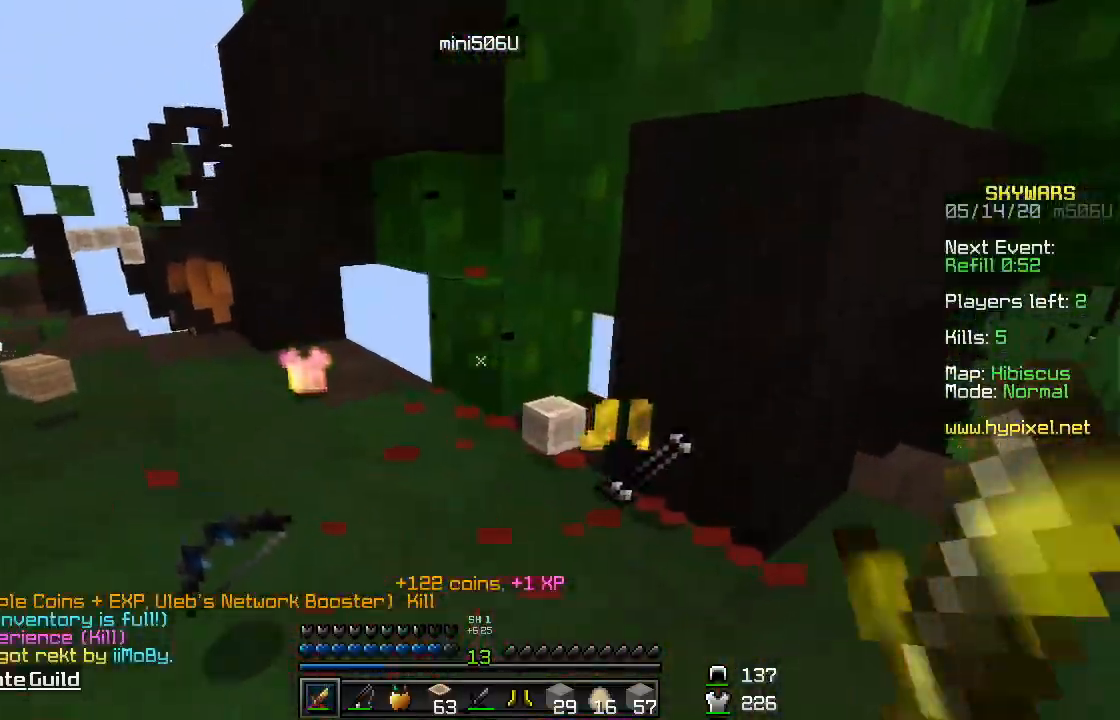
{"keys": [], "mouse": [], "events": [[100, "a", "up"], [183, "mouse_left", "down"], [233, "mouse_left", "up"], [250, "w", "up"], [350, "mouse_left", "down"], [350, "s", "down"], [383, "mouse_left", "up"], [400, "mouse_left", "down"], [450, "mouse_left", "up"], [500, "s", "up"]]}
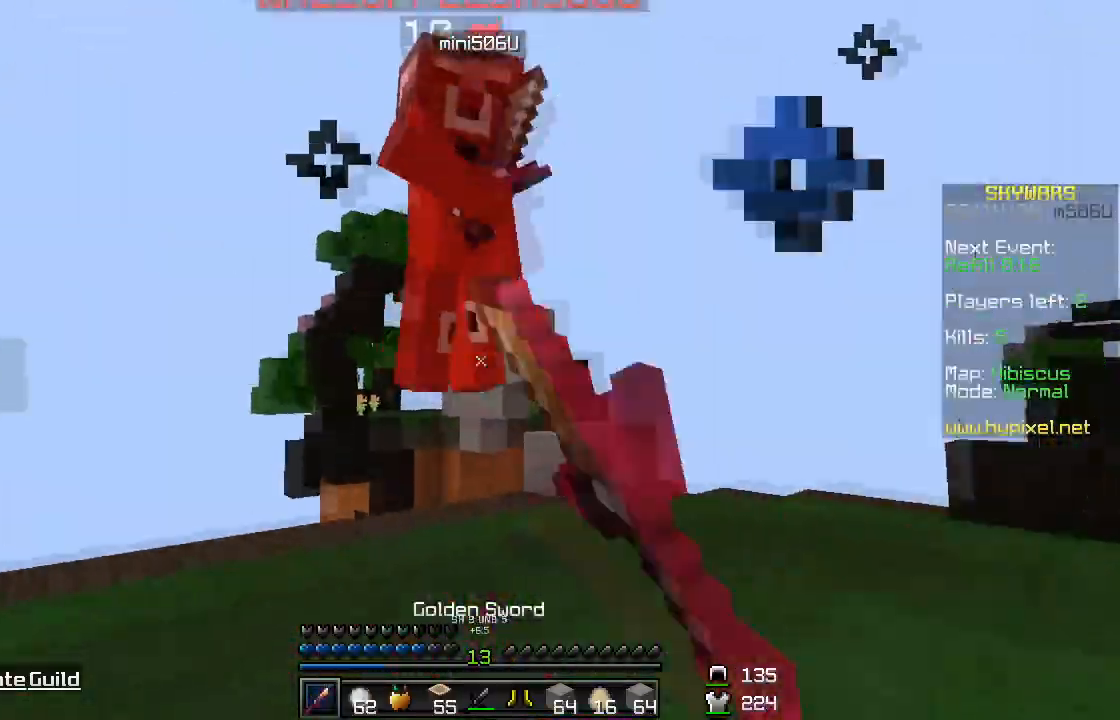
{"keys": ["d", "w"], "mouse": ["left"], "events": [[184, "d", "down"], [467, "mouse_left", "down"], [484, "w", "down"]]}
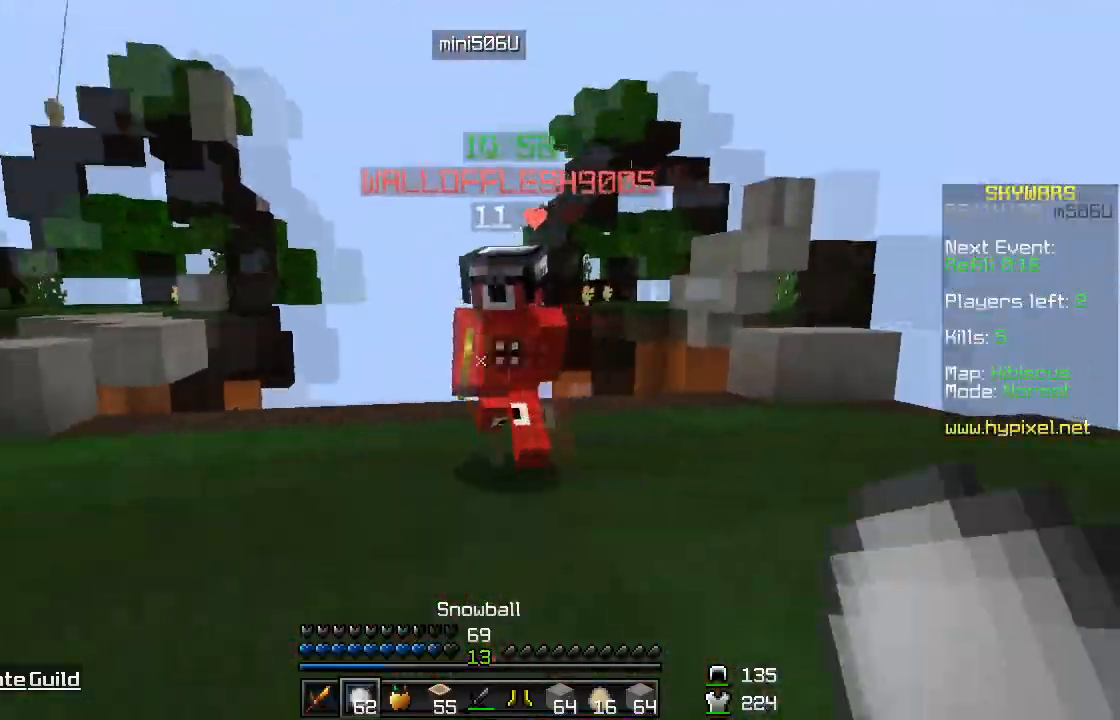
{"keys": ["d", "w"], "mouse": [], "events": [[100, "mouse_left", "up"], [150, "d", "up"], [217, "mouse_left", "down"], [283, "mouse_left", "up"], [317, "mouse_left", "down"], [350, "mouse_left", "up"], [467, "mouse_left", "down"], [484, "d", "down"], [500, "mouse_left", "up"]]}
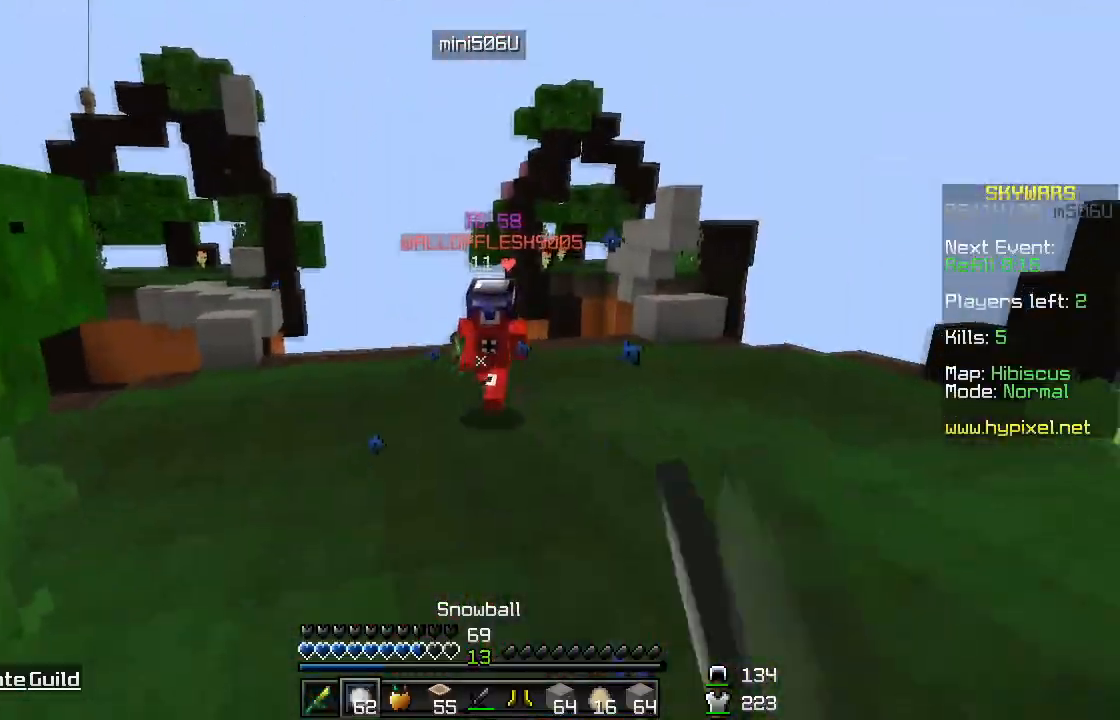
{"keys": ["w"], "mouse": ["left"], "events": [[84, "mouse_right", "down"], [167, "mouse_right", "up"], [200, "mouse_right", "down"], [284, "mouse_right", "up"], [334, "mouse_right", "down"], [401, "mouse_right", "up"], [467, "d", "up"], [467, "mouse_left", "down"]]}
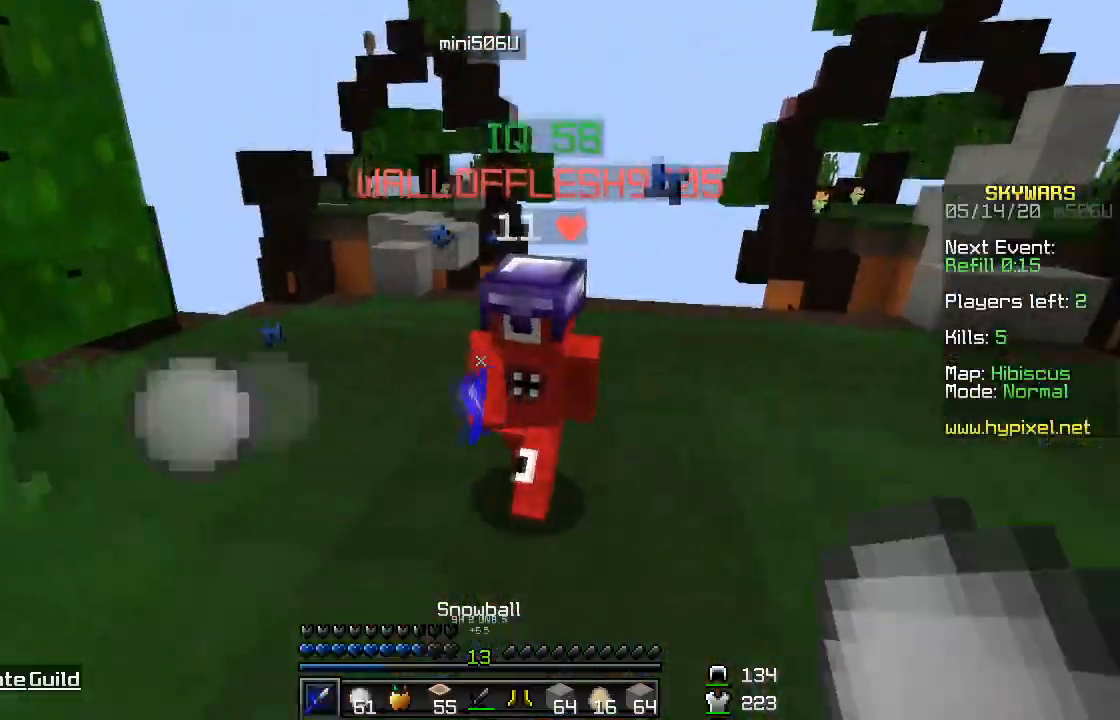
{"keys": ["a"], "mouse": [], "events": [[66, "w", "up"], [116, "w", "down"], [167, "mouse_left", "up"], [333, "mouse_left", "down"], [367, "a", "down"], [367, "mouse_left", "up"], [383, "mouse_left", "down"], [417, "mouse_left", "up"], [433, "w", "up"], [467, "mouse_left", "down"], [500, "mouse_left", "up"]]}
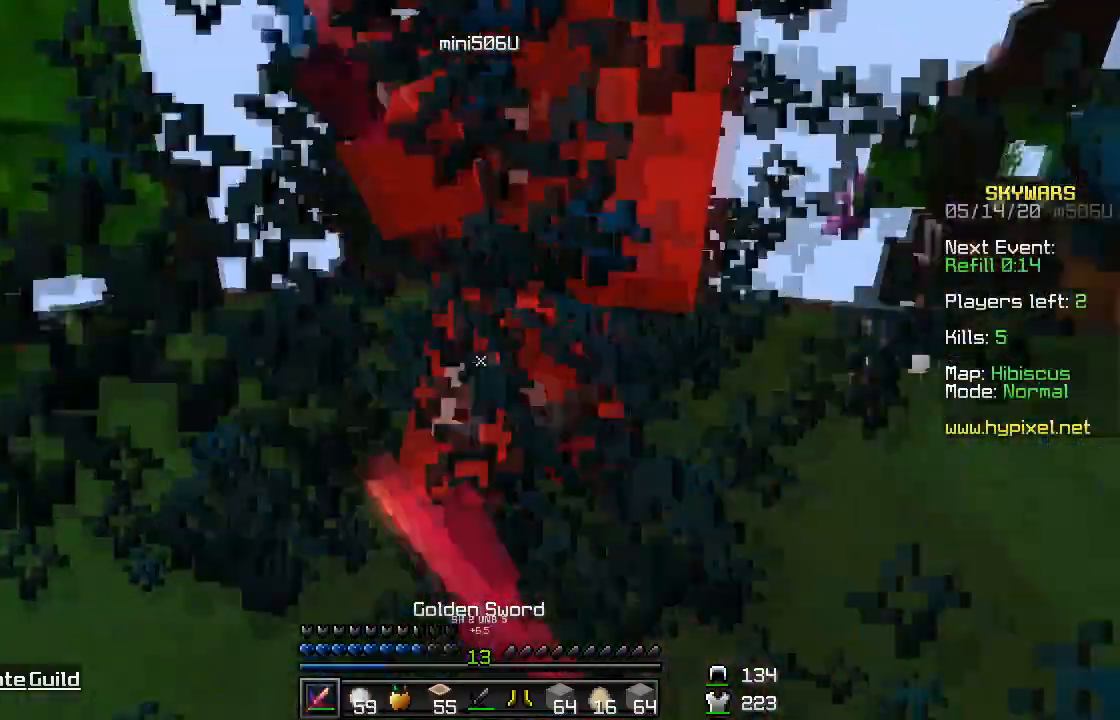
{"keys": [], "mouse": [], "events": [[67, "a", "up"], [67, "w", "down"], [134, "w", "up"]]}